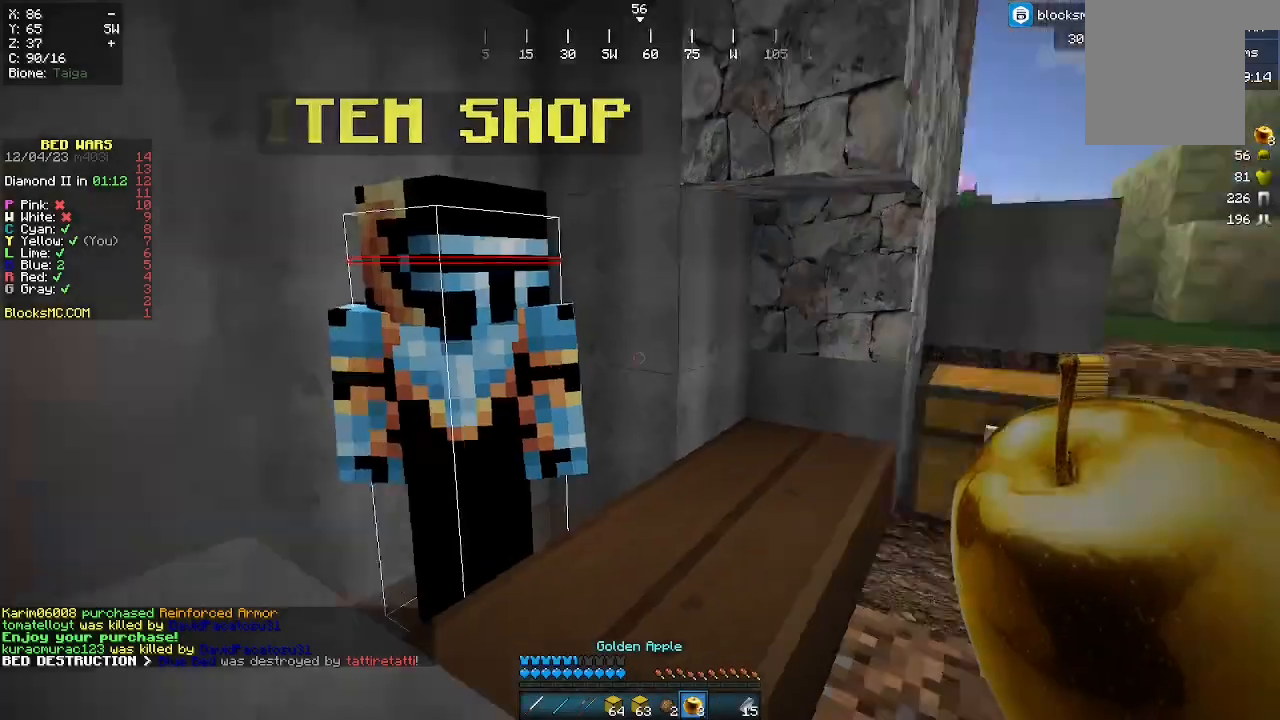
Gameplay with keyboard and mouse; each line is a JSON object with the keys and mouse buttons held at the frame after it. "events" lists presses ("down") and releases ("up") of "a", "d", "s", "w", "mouse_left" and "mouse_right" between this image and that frame as [ms after this image, input, new state], when the widget could be followed in between. "mouse_left", "mouse_right" = the "left", "right" buttons of the "mouse" list. No other keys are recorded. Fast repeated clicks can show as one long hold. Mouse movement is not recorded.
{"keys": ["d", "w"], "mouse": [], "events": [[167, "w", "down"], [367, "d", "down"]]}
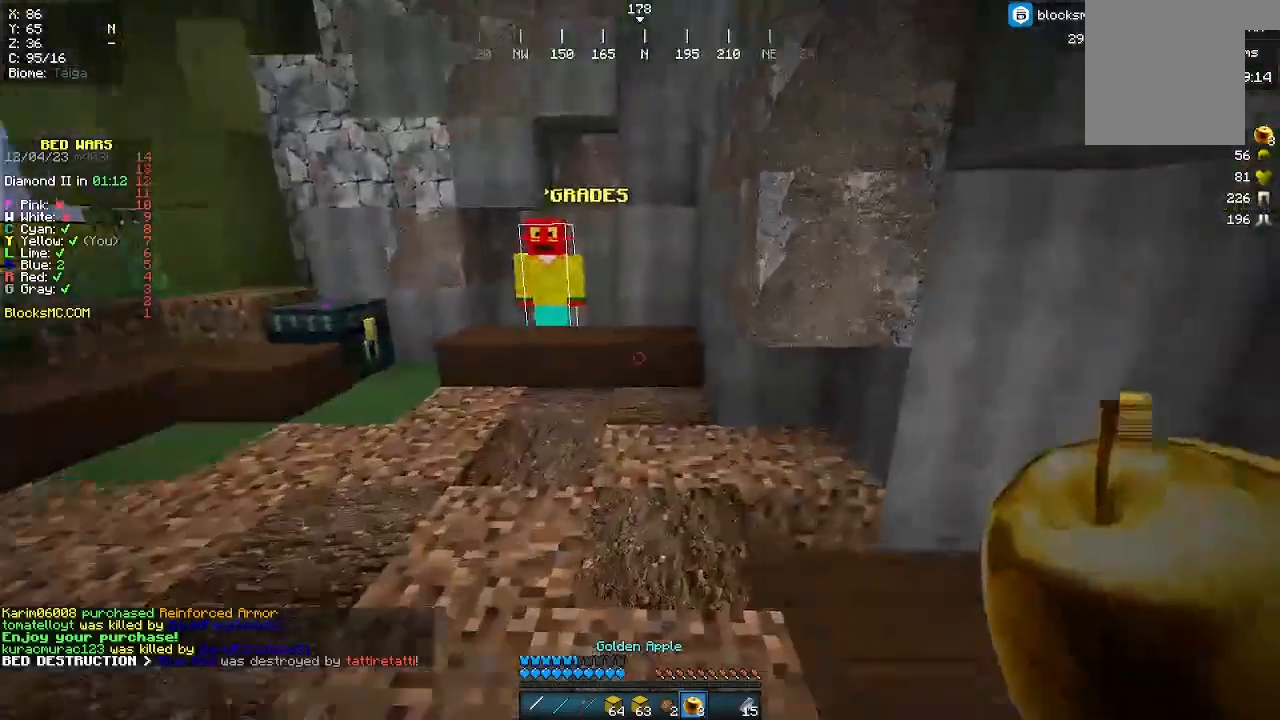
{"keys": [], "mouse": [], "events": [[367, "d", "up"], [367, "w", "up"]]}
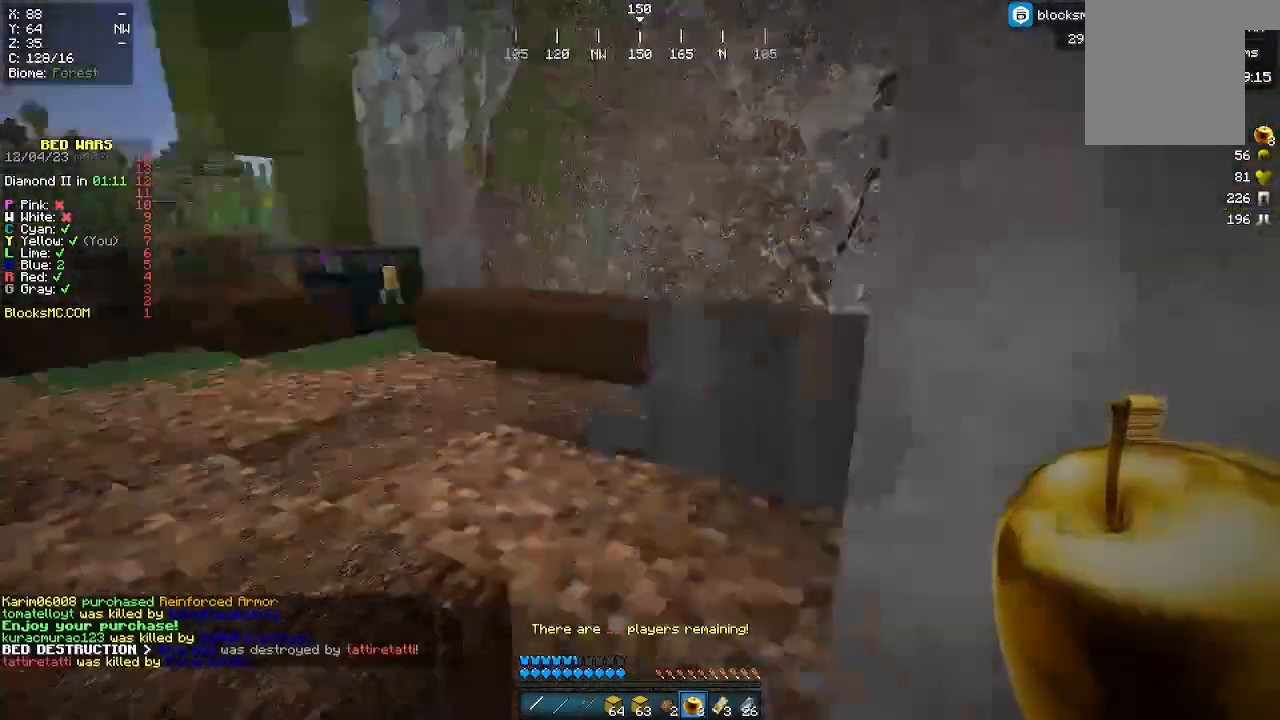
{"keys": [], "mouse": [], "events": [[33, "s", "down"], [200, "s", "up"]]}
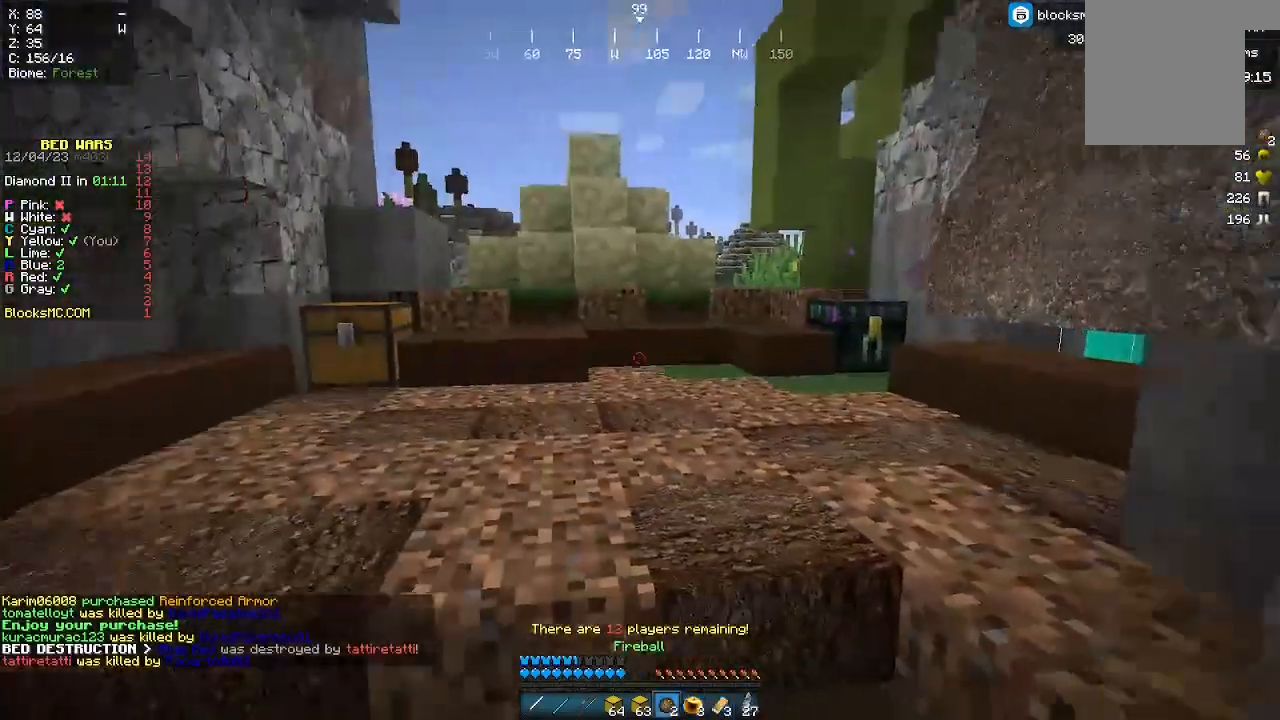
{"keys": ["w"], "mouse": [], "events": [[500, "w", "down"]]}
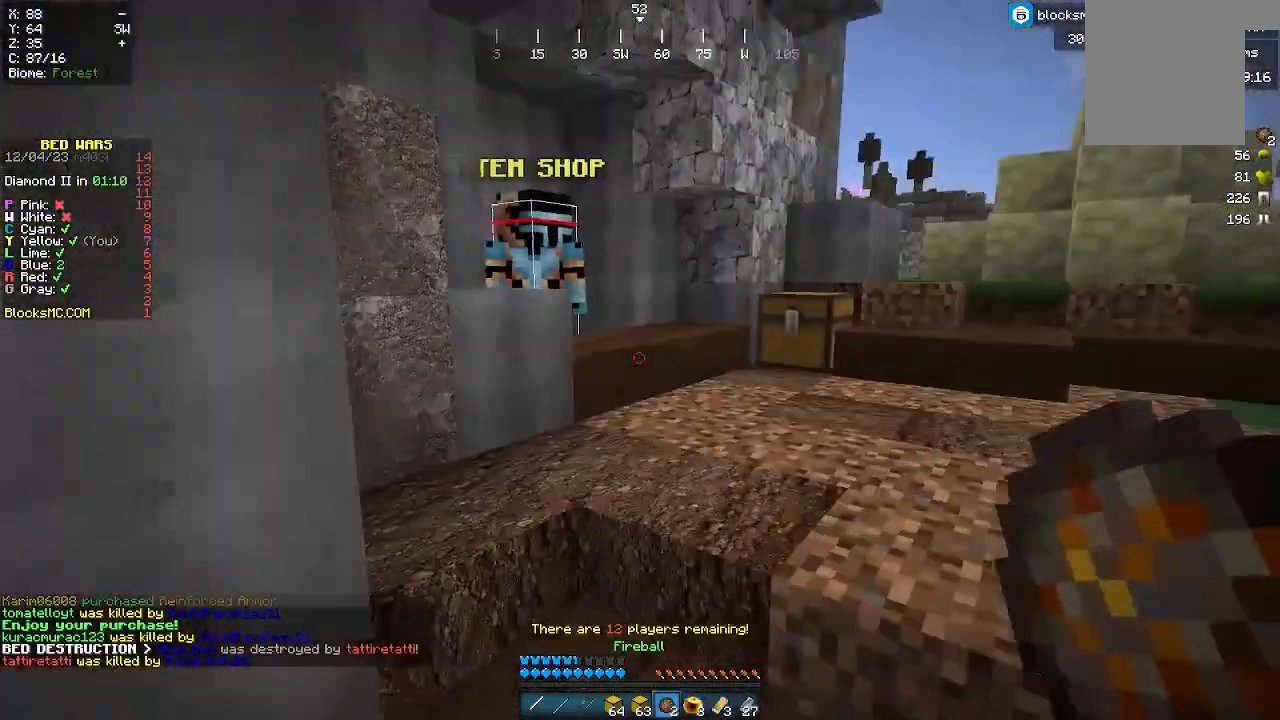
{"keys": [], "mouse": [], "events": [[200, "w", "up"]]}
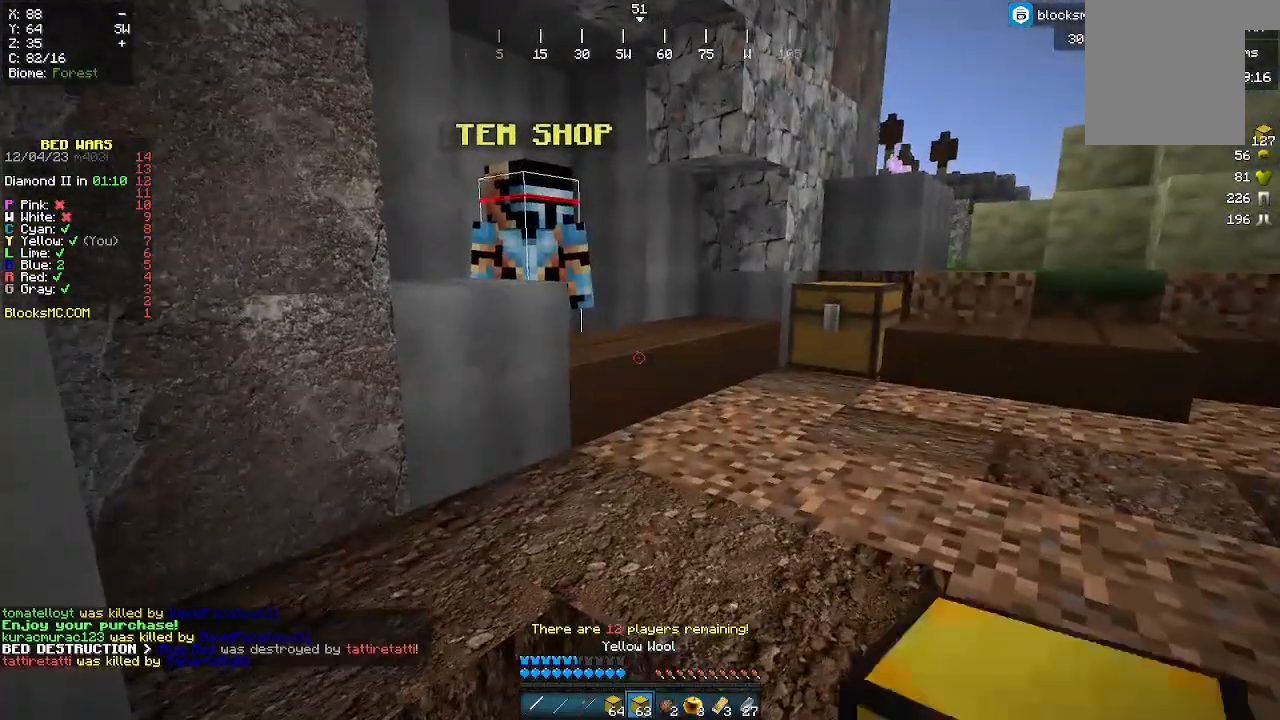
{"keys": ["w"], "mouse": [], "events": [[167, "w", "down"]]}
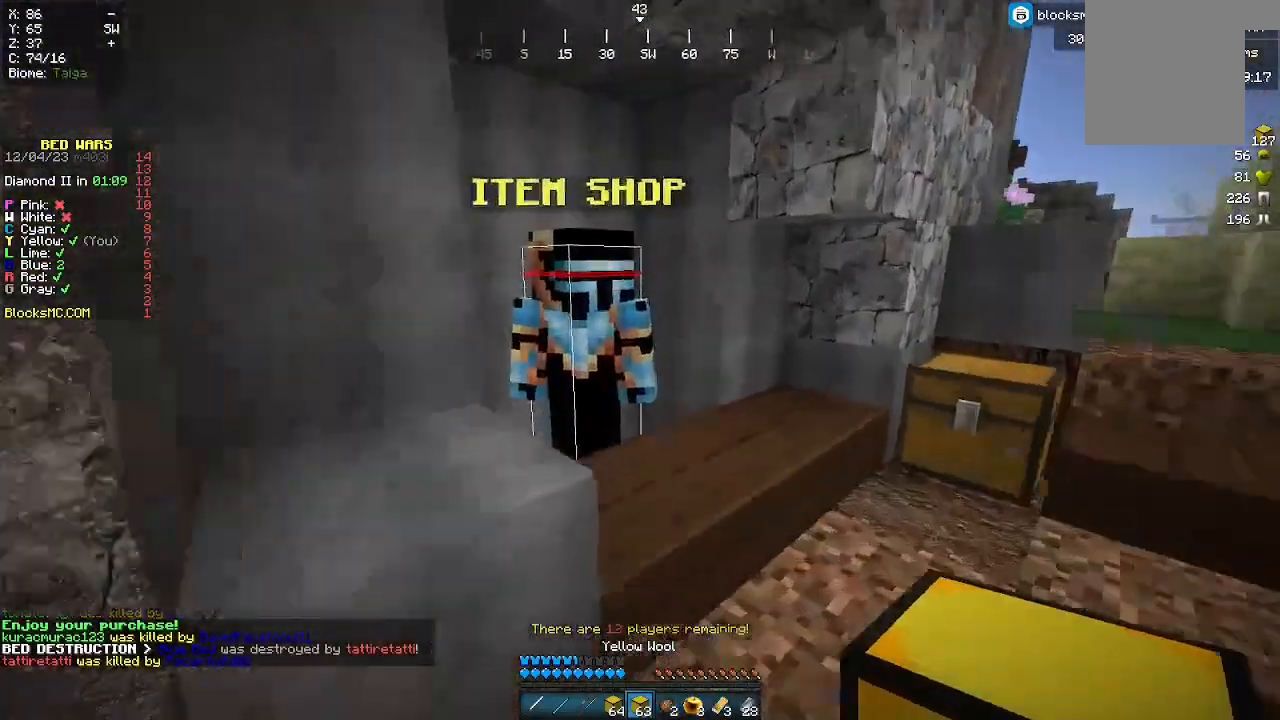
{"keys": [], "mouse": [], "events": [[133, "w", "up"], [433, "mouse_right", "down"], [500, "mouse_right", "up"]]}
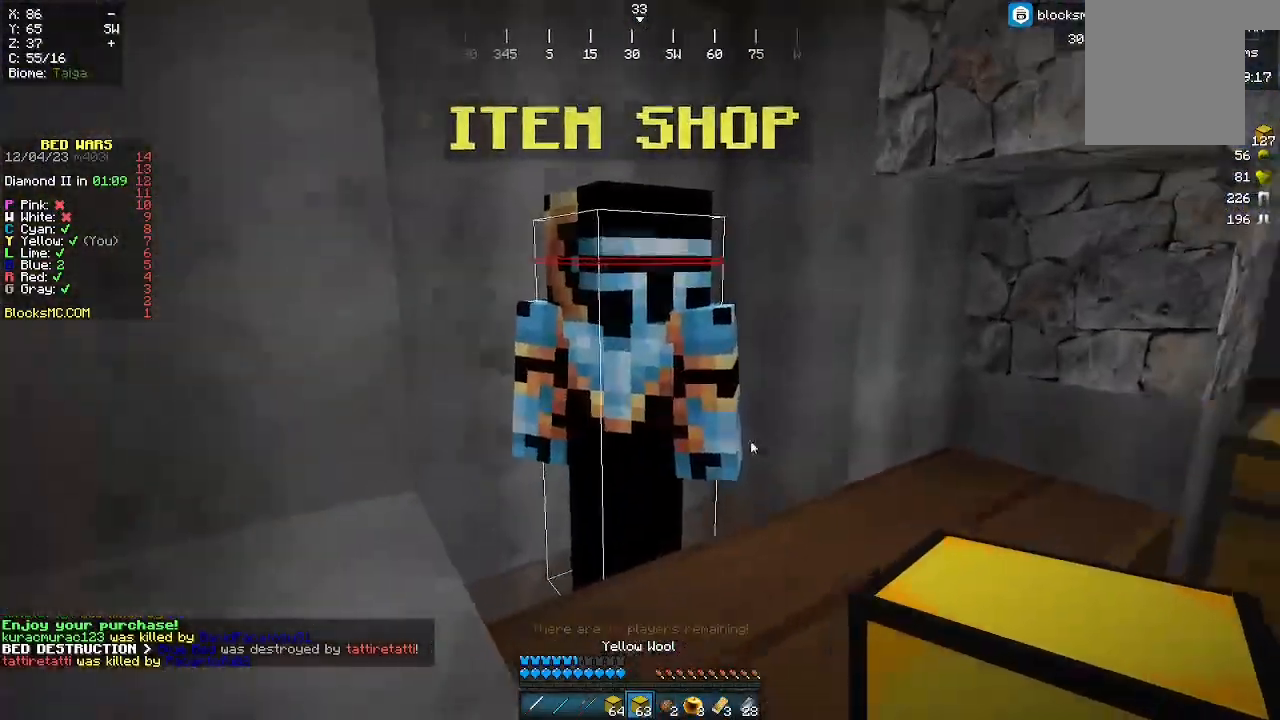
{"keys": [], "mouse": [], "events": [[33, "mouse_right", "down"], [67, "mouse_right", "up"]]}
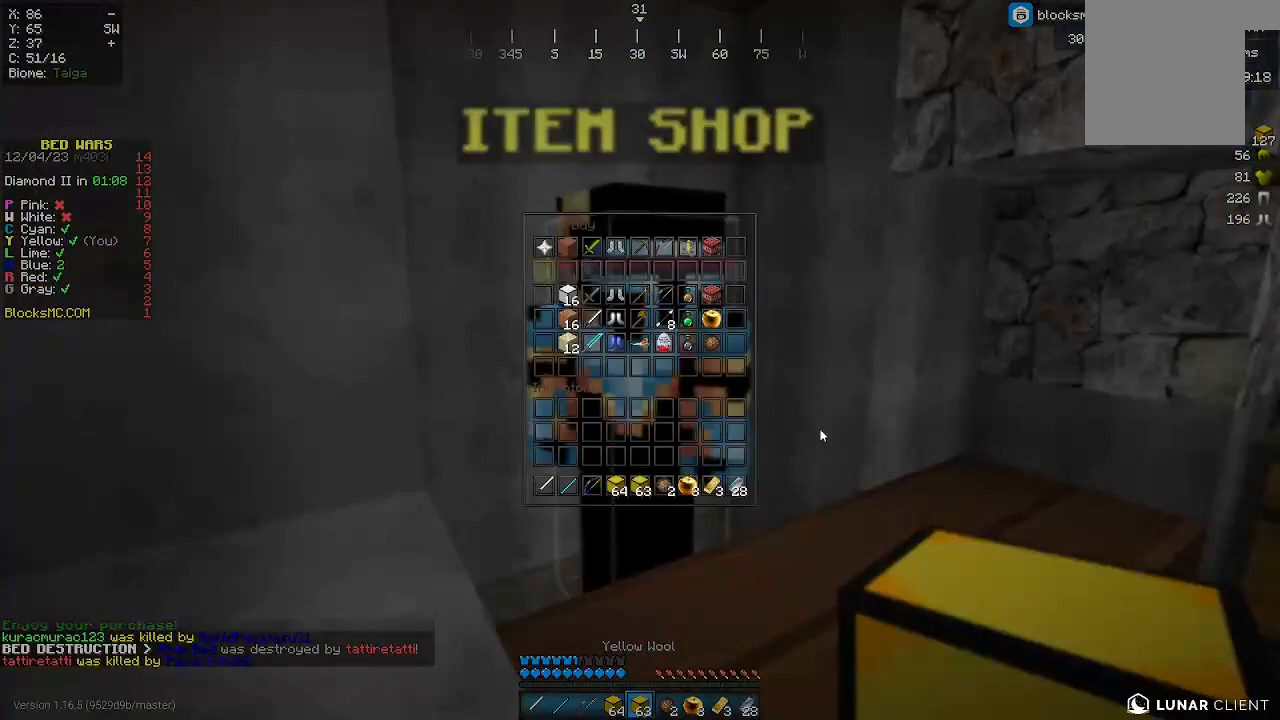
{"keys": [], "mouse": [], "events": []}
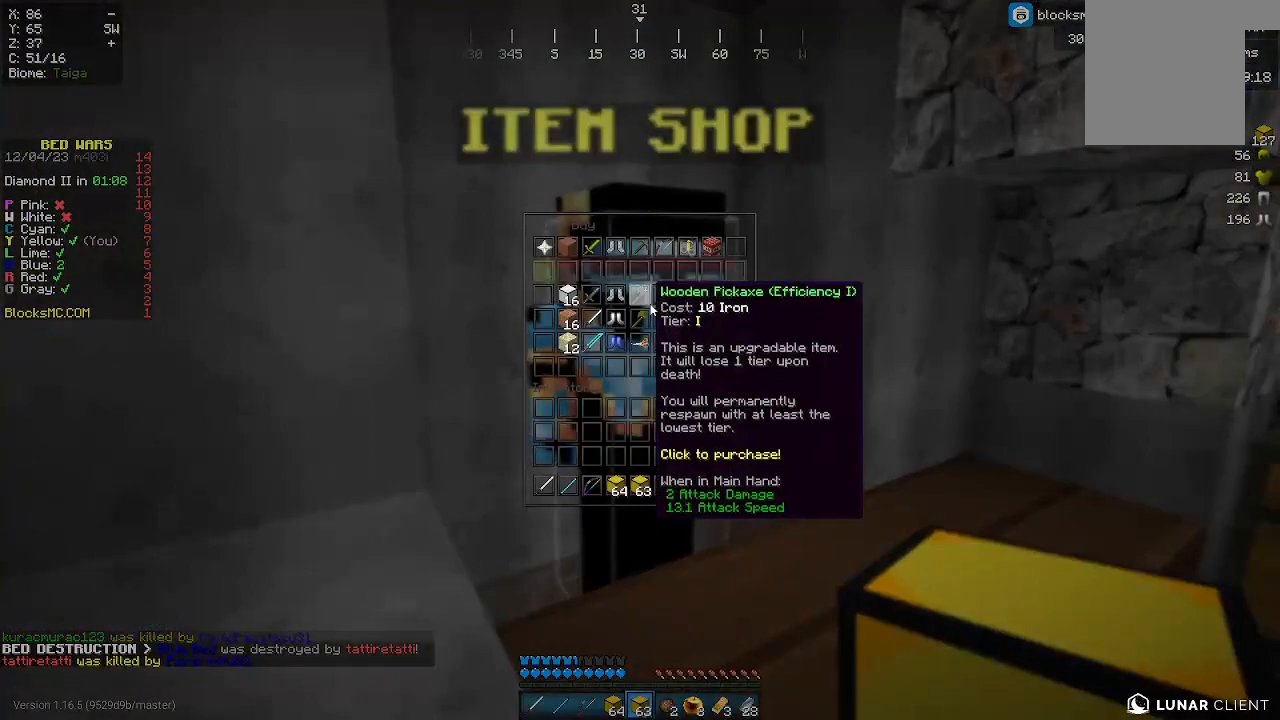
{"keys": [], "mouse": [], "events": []}
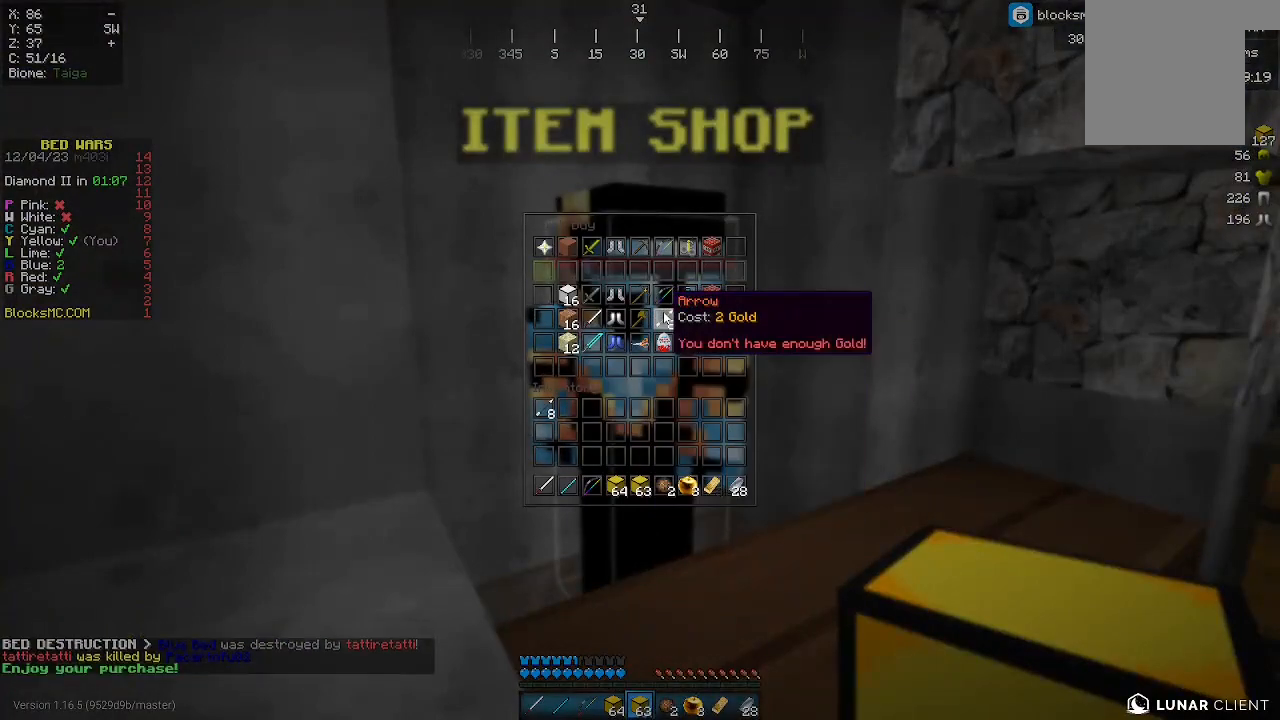
{"keys": [], "mouse": [], "events": []}
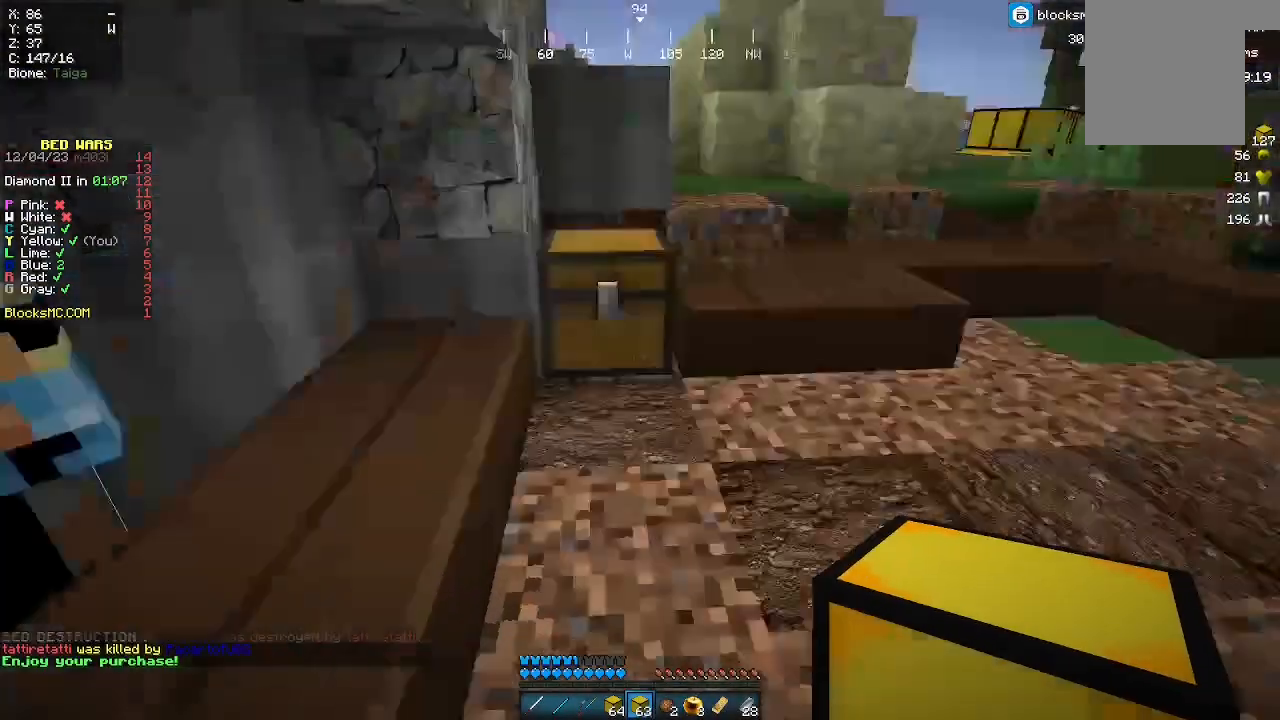
{"keys": ["d", "w"], "mouse": [], "events": [[33, "d", "down"], [33, "s", "down"], [400, "s", "up"], [500, "w", "down"]]}
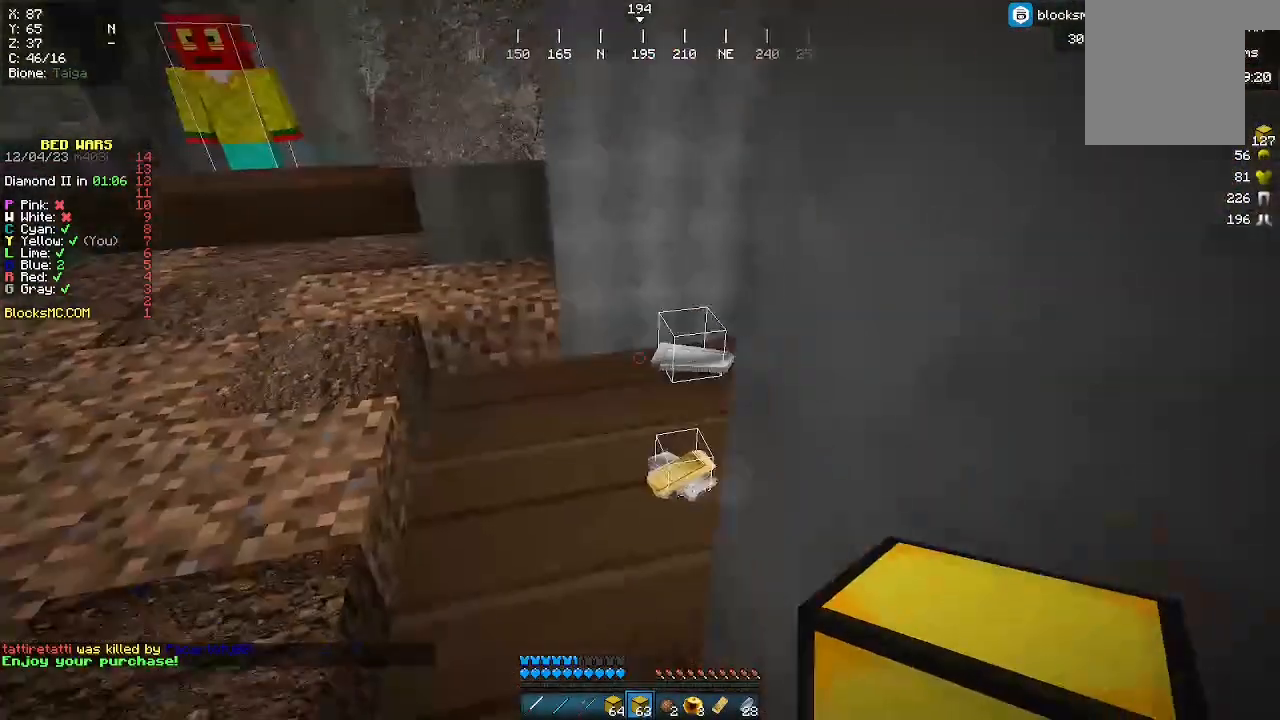
{"keys": [], "mouse": [], "events": [[133, "d", "up"], [467, "w", "up"]]}
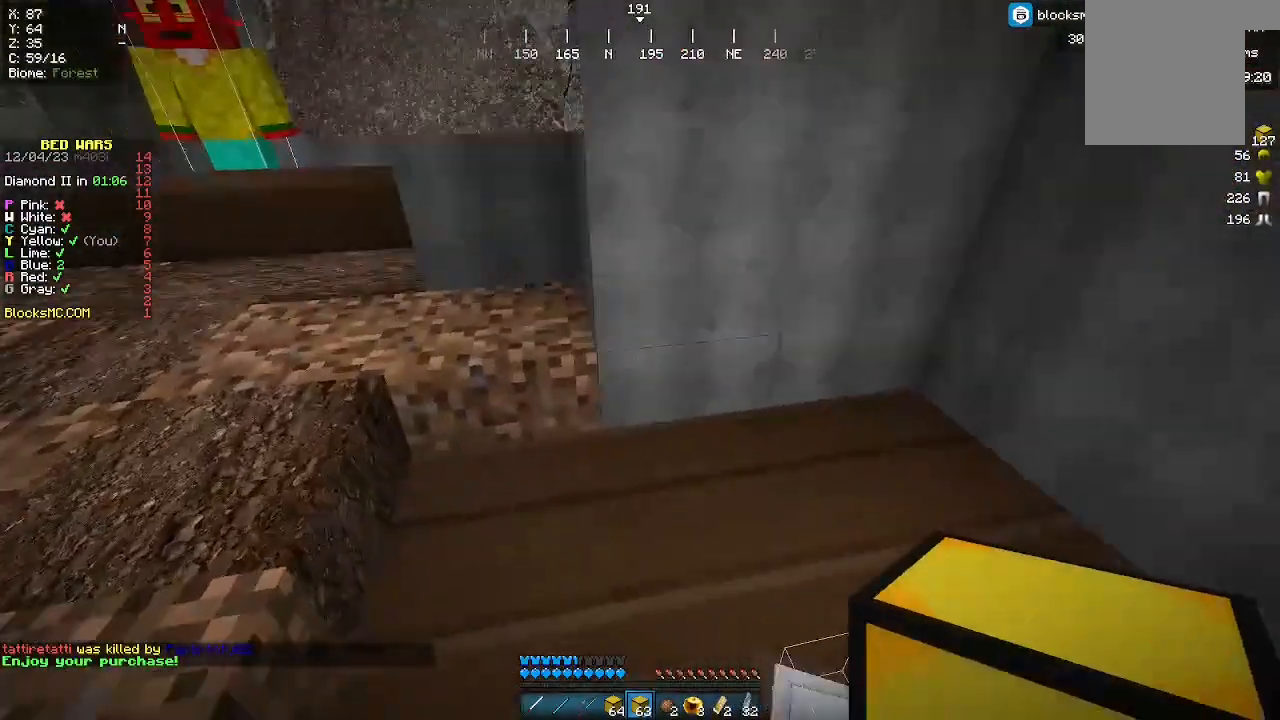
{"keys": [], "mouse": [], "events": [[267, "d", "down"], [367, "d", "up"]]}
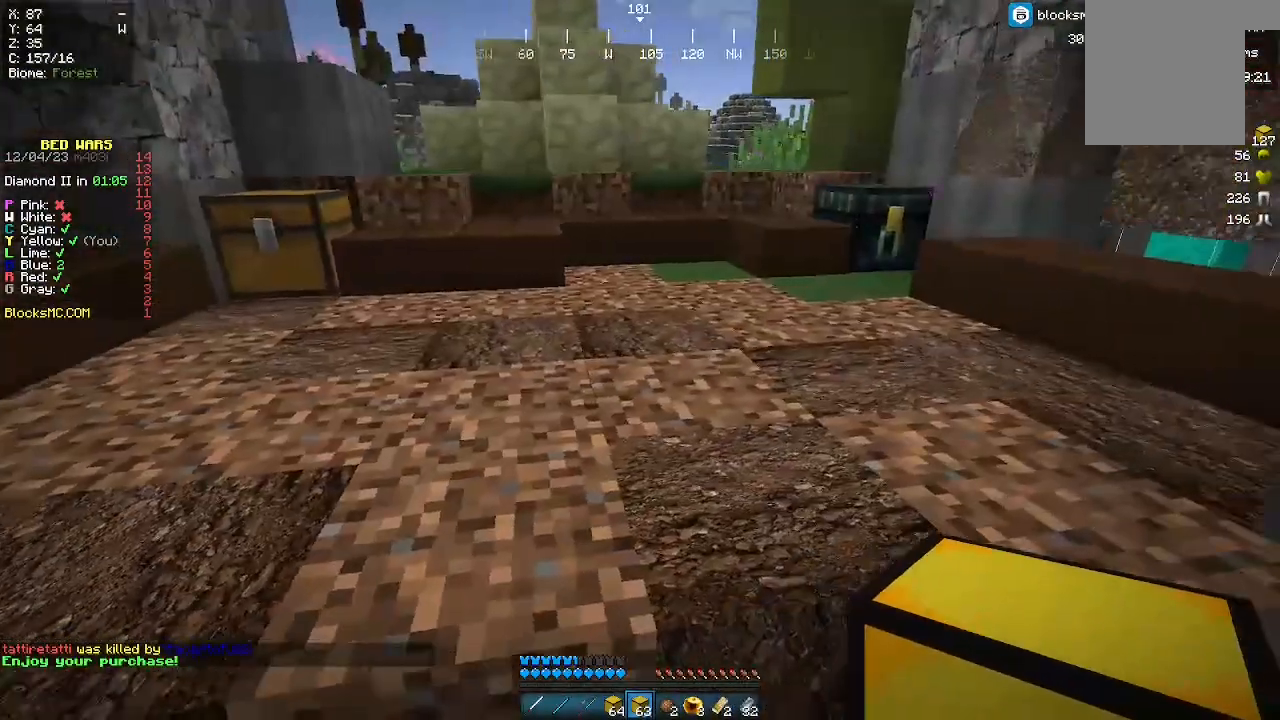
{"keys": [], "mouse": [], "events": []}
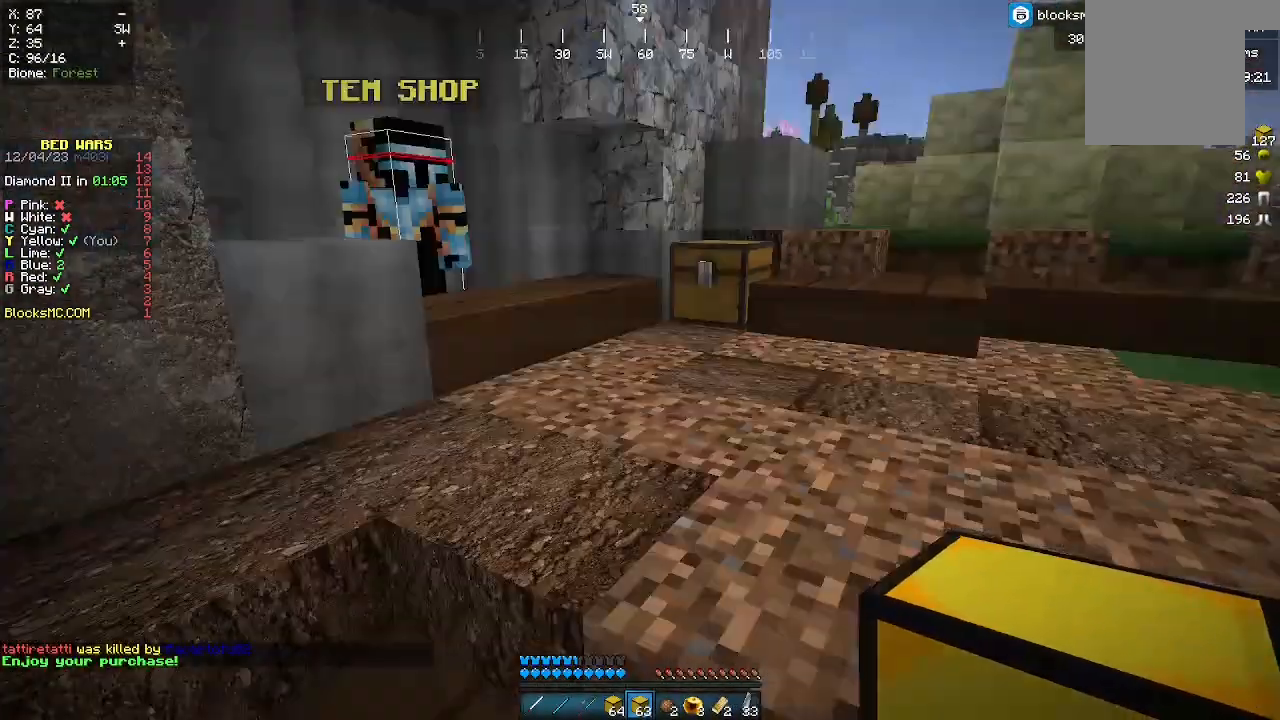
{"keys": [], "mouse": [], "events": []}
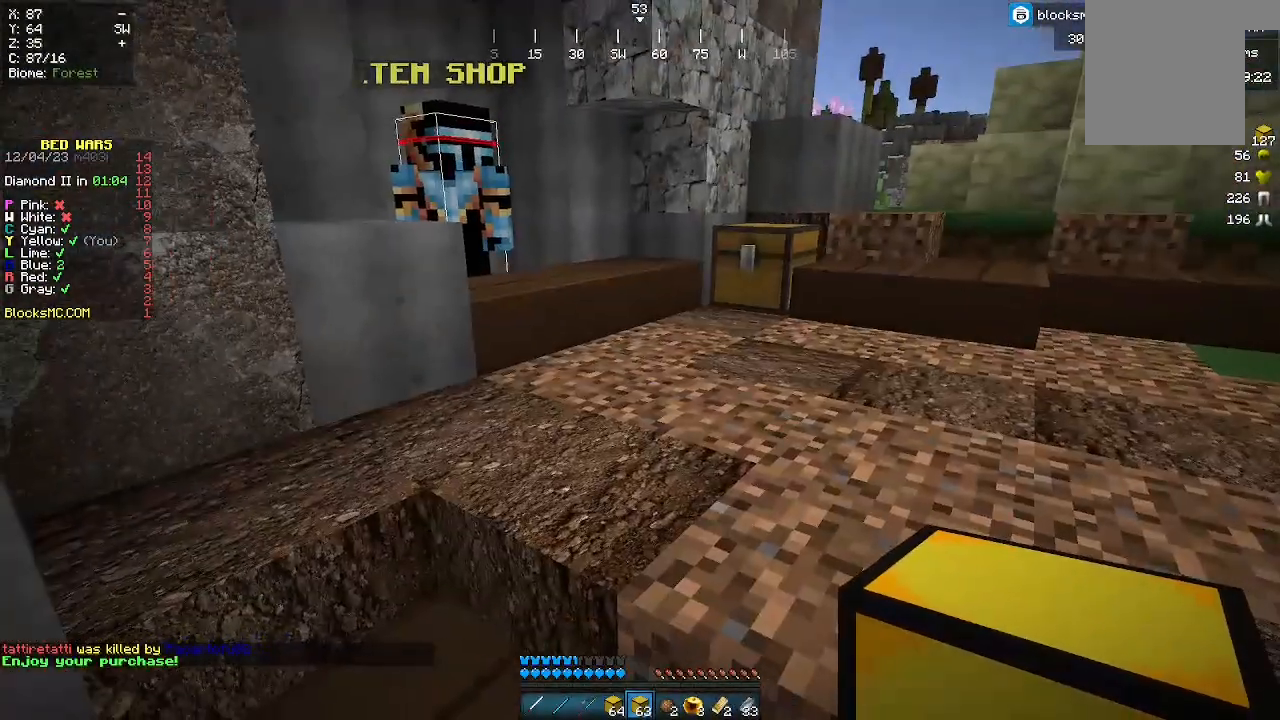
{"keys": [], "mouse": [], "events": []}
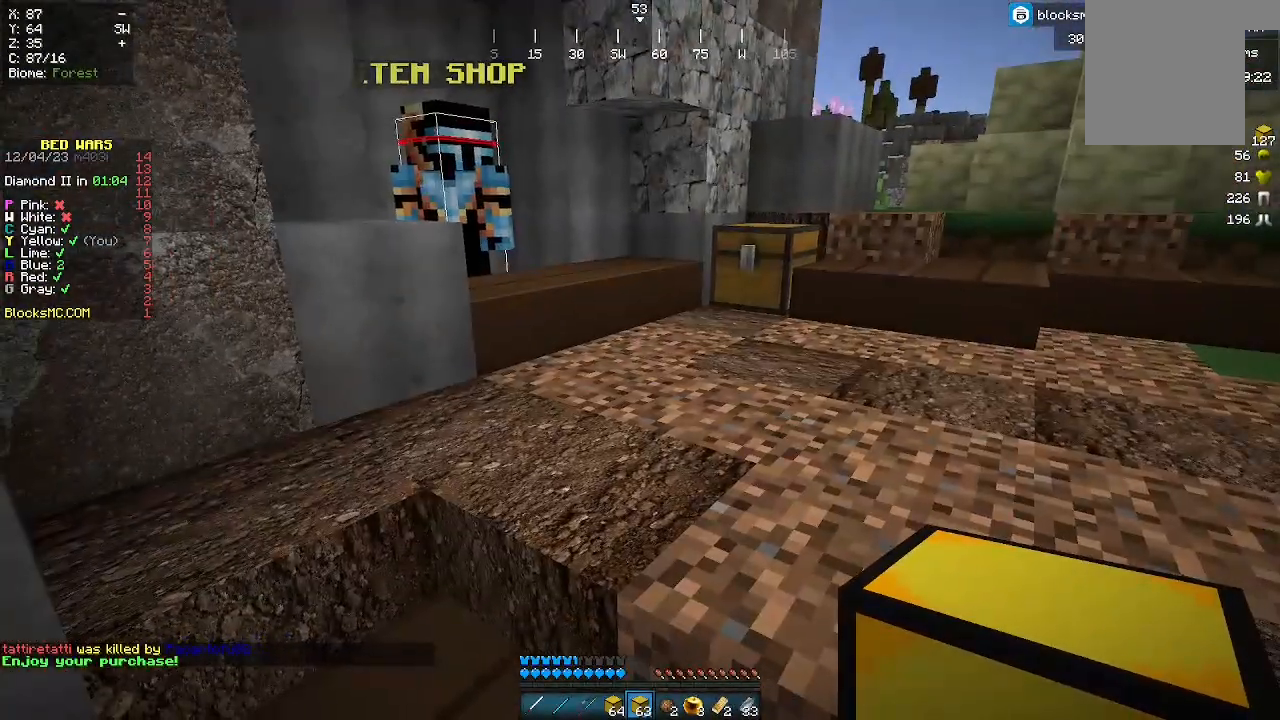
{"keys": [], "mouse": [], "events": []}
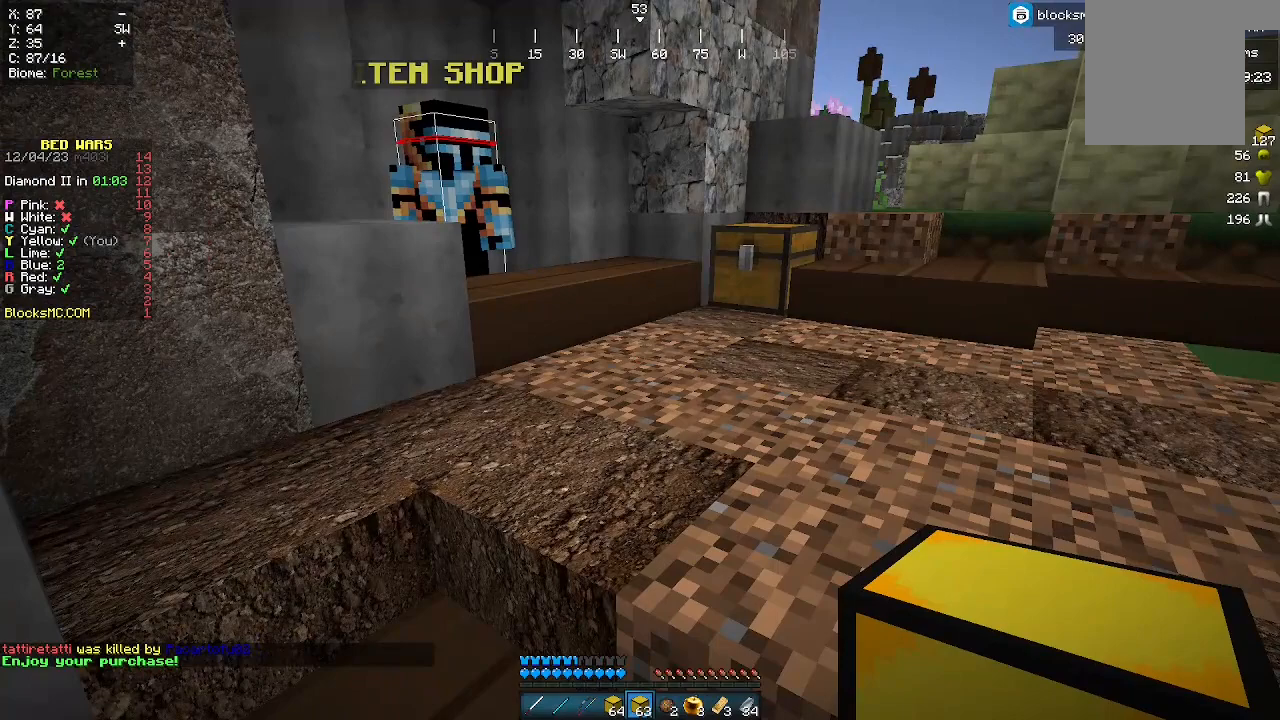
{"keys": [], "mouse": [], "events": []}
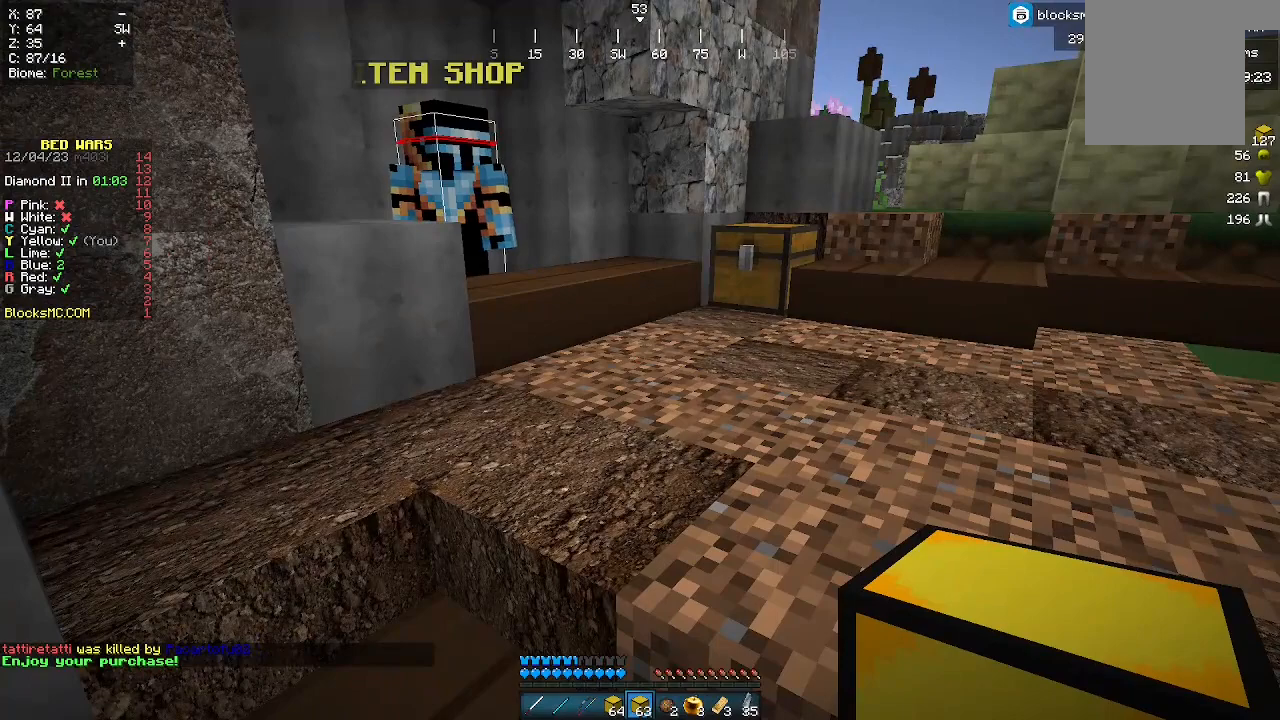
{"keys": [], "mouse": [], "events": []}
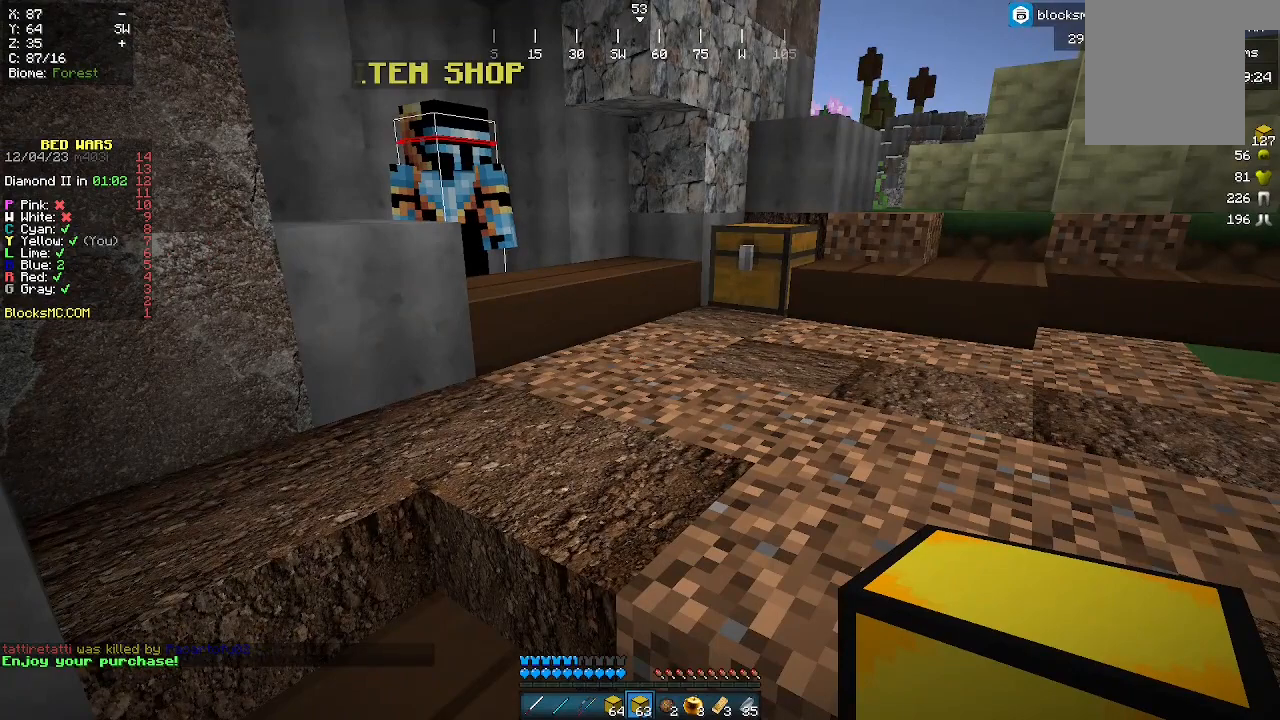
{"keys": ["w"], "mouse": [], "events": [[400, "w", "down"]]}
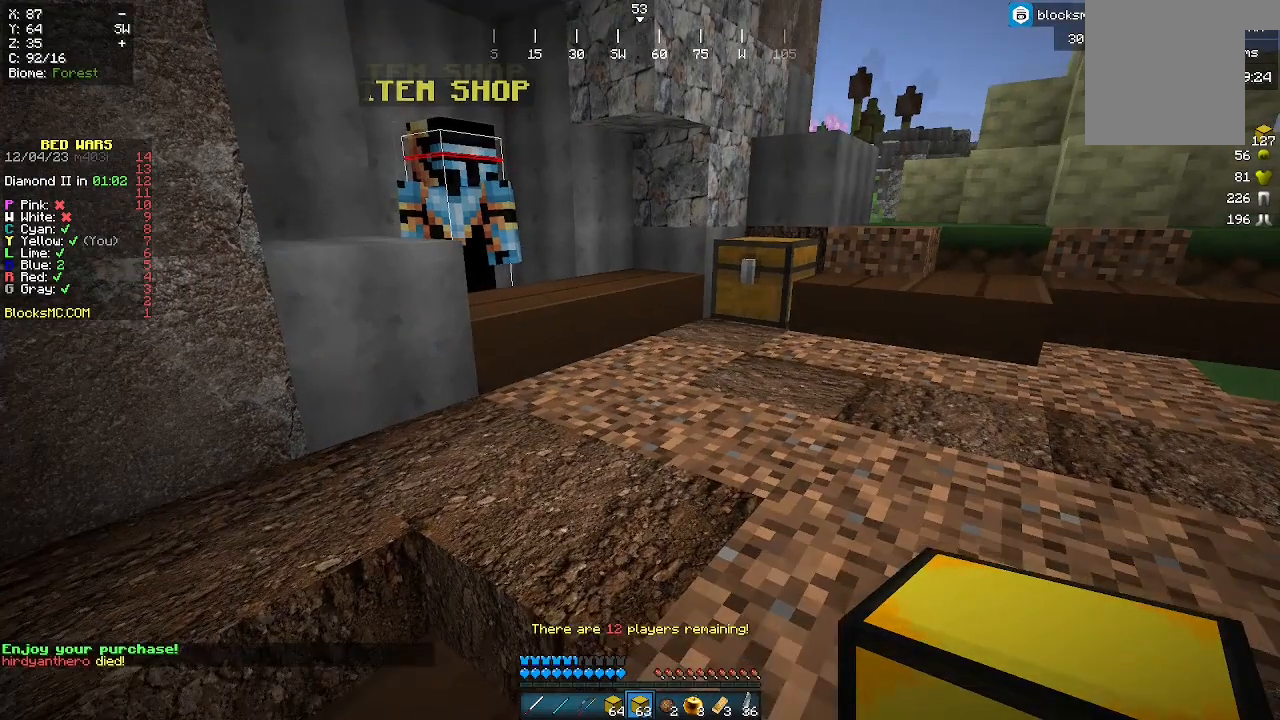
{"keys": [], "mouse": [], "events": [[500, "w", "up"]]}
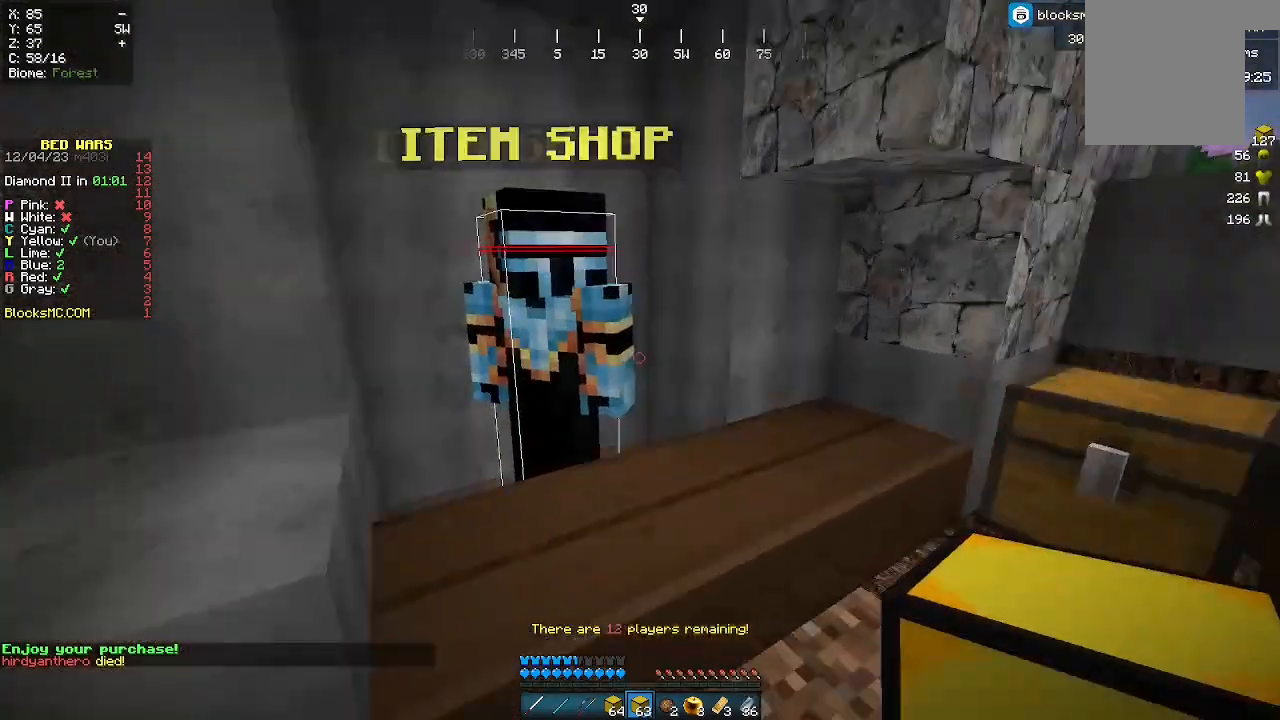
{"keys": [], "mouse": [], "events": [[400, "mouse_right", "down"], [500, "mouse_right", "up"]]}
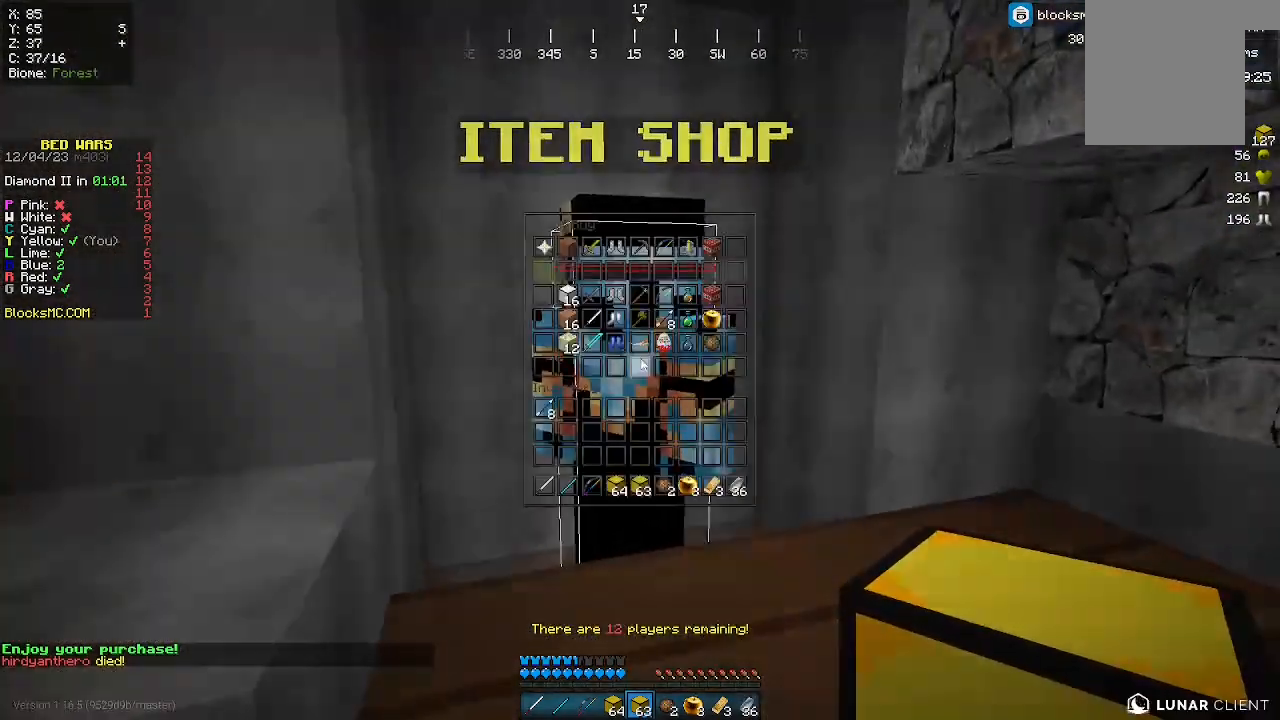
{"keys": [], "mouse": [], "events": []}
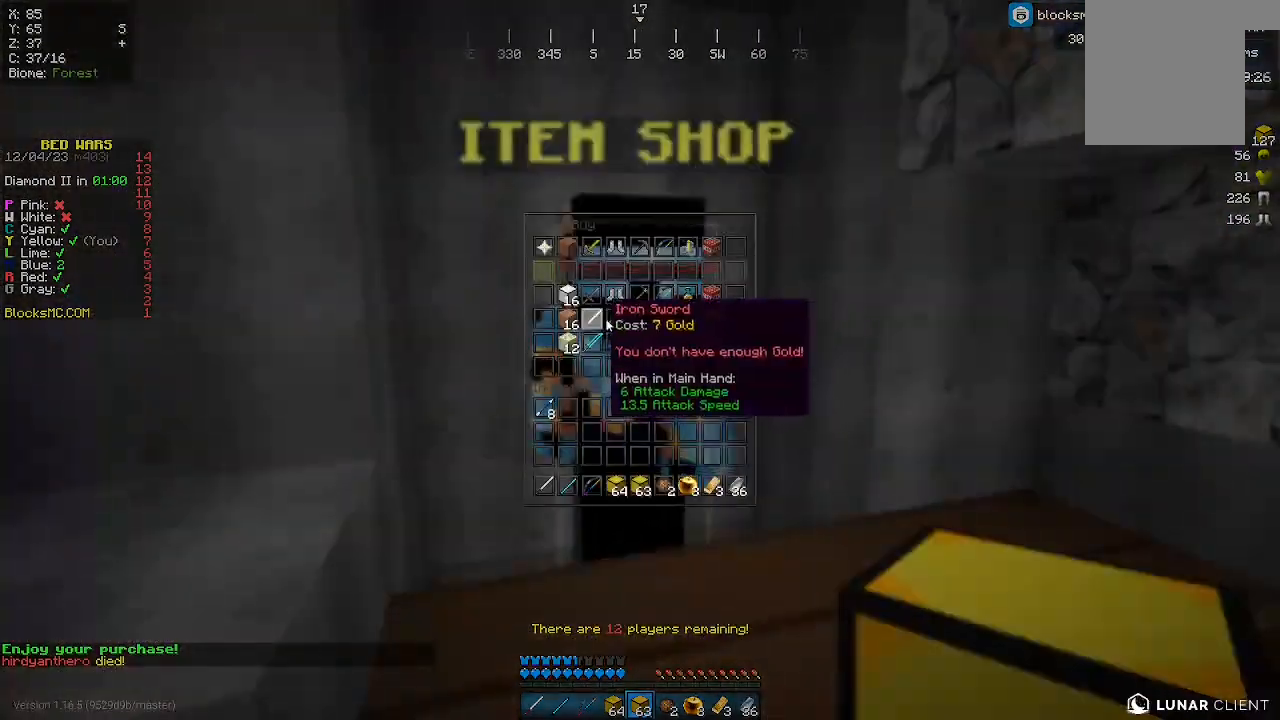
{"keys": [], "mouse": [], "events": []}